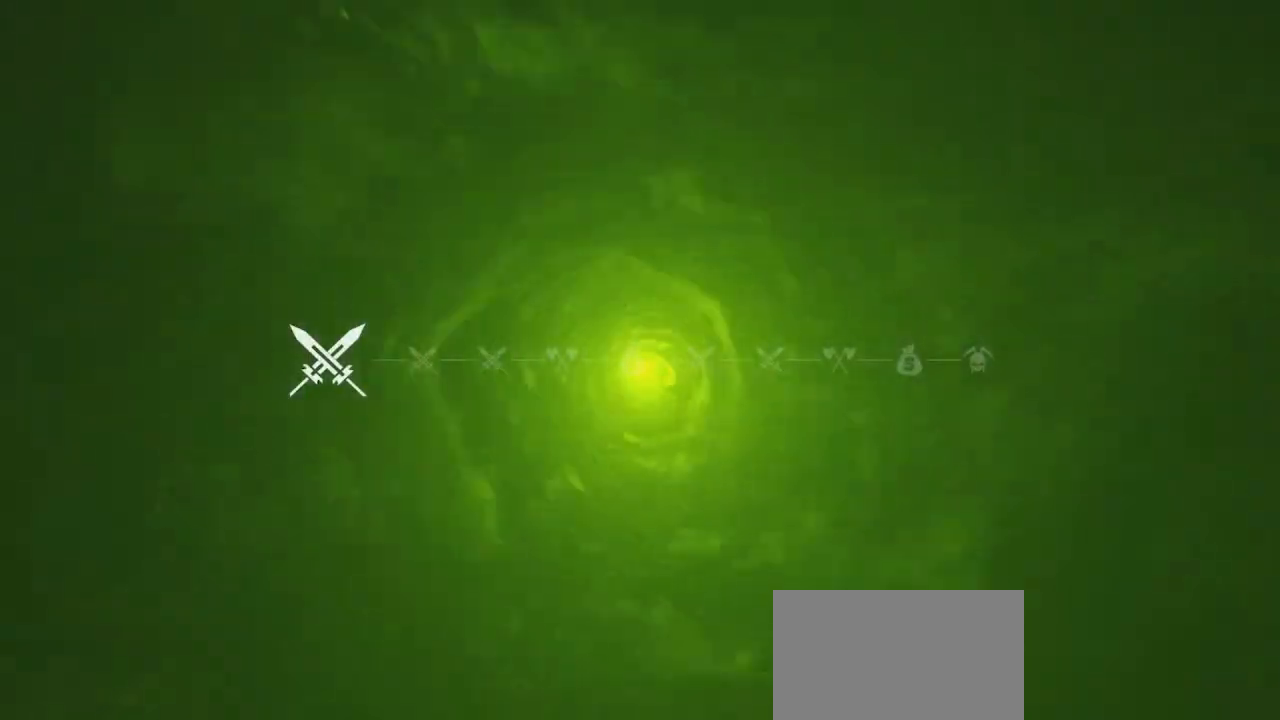
Gameplay with keyboard and mouse; each line is a JSON object with the keys and mouse buttons held at the frame after it. "events" lists presses ("down") and releases ("up") of "a", "ctrl", "d", "e", "q", "s", "shift", "space", "w", "mouse_left", "mouse_wheel", "mouse_right", "mouse_mb4" and "mouse_mb5" between this image and that frame as [ms after this image, input, new state], when the widget could be followed in between. "mouse_left", "mouse_wheel", "mouse_right", "mouse_mb4", "mouse_mb5" = the "left", "wheel", "right", "mb4", "mb5" buttons of the "mouse" list. No other keys are recorded. "wheel" means that the mouse wheel is clicked or scrolled. Mouse movement is not recorded.
{"keys": ["w"], "mouse": ["wheel"], "events": []}
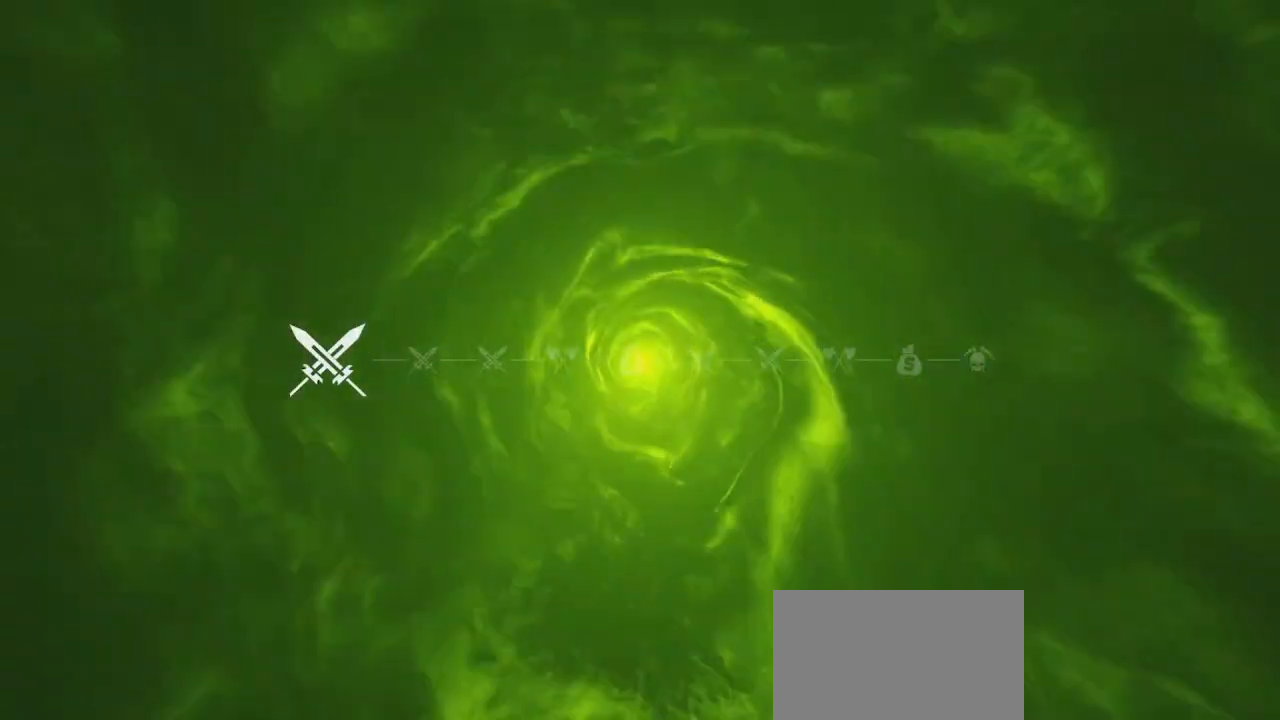
{"keys": ["w"], "mouse": ["wheel"], "events": [[317, "mouse_wheel", "up"], [450, "mouse_wheel", "down"]]}
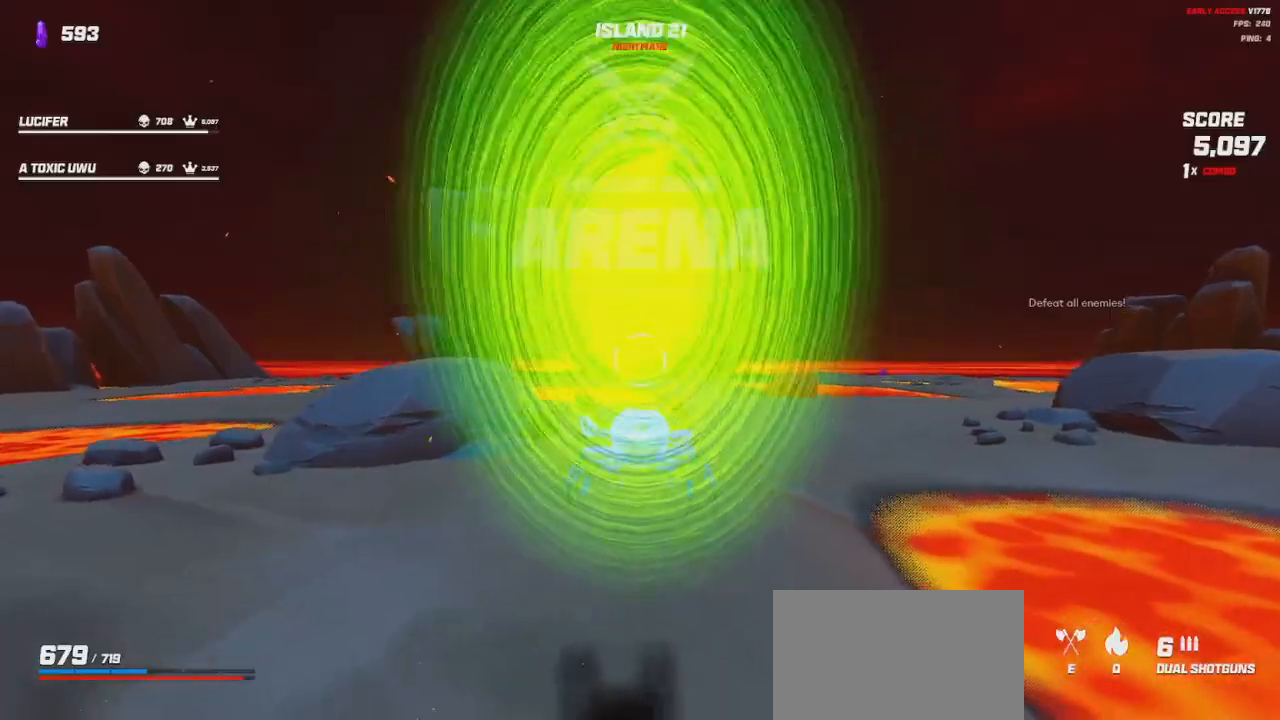
{"keys": ["shift", "w"], "mouse": []}
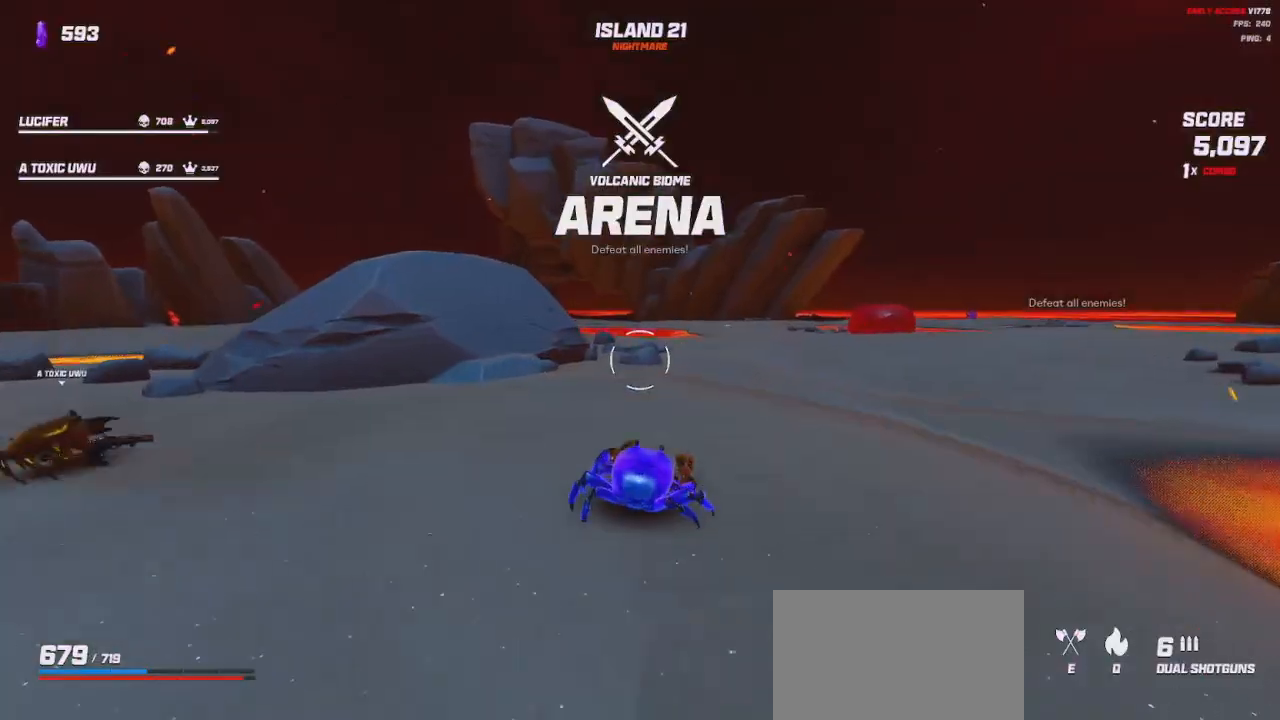
{"keys": ["shift", "w"], "mouse": [], "events": [[67, "space", "down"], [233, "space", "up"]]}
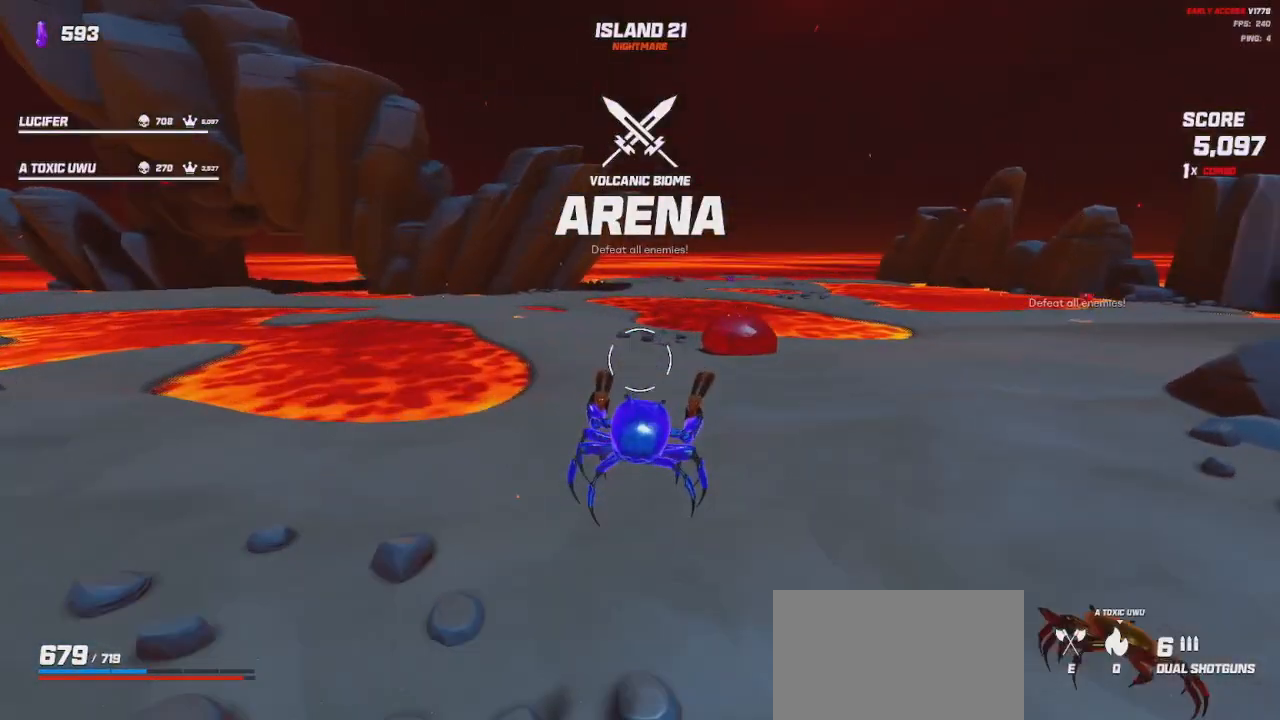
{"keys": ["d", "shift", "w"], "mouse": [], "events": [[33, "space", "down"], [150, "space", "up"], [417, "d", "down"]]}
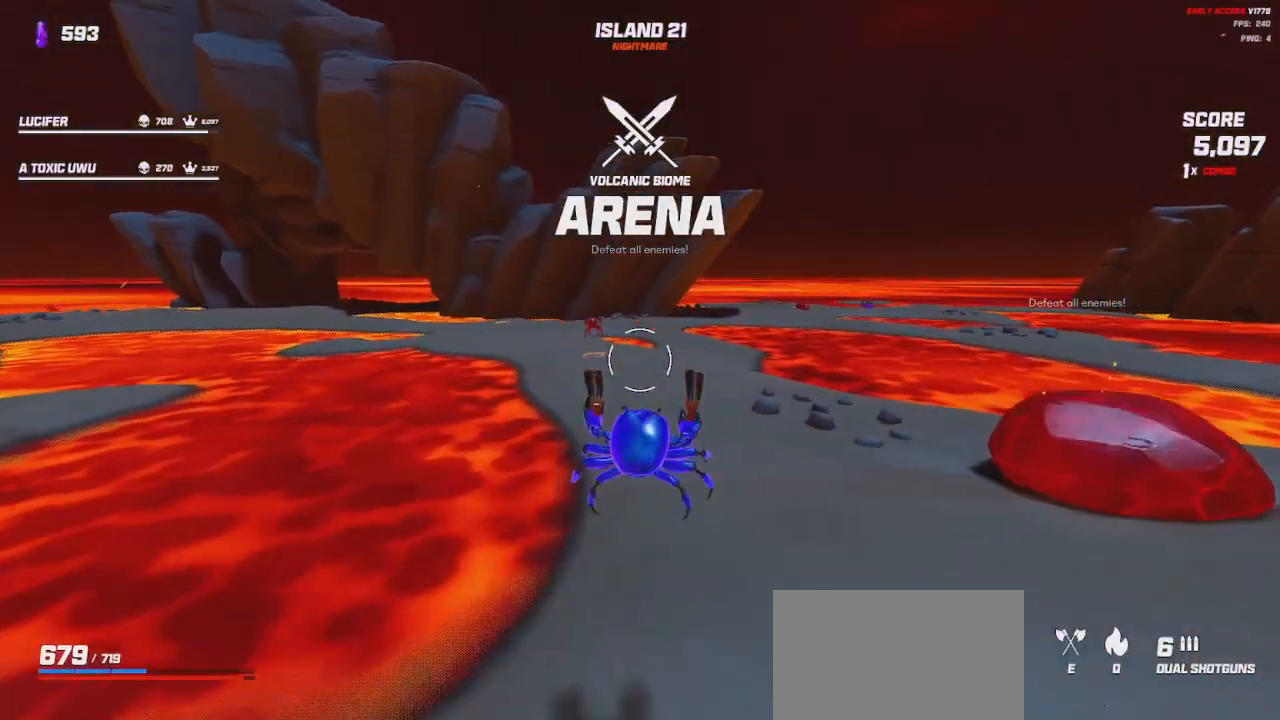
{"keys": ["shift", "w"], "mouse": [], "events": [[167, "d", "up"], [333, "space", "down"], [400, "space", "up"]]}